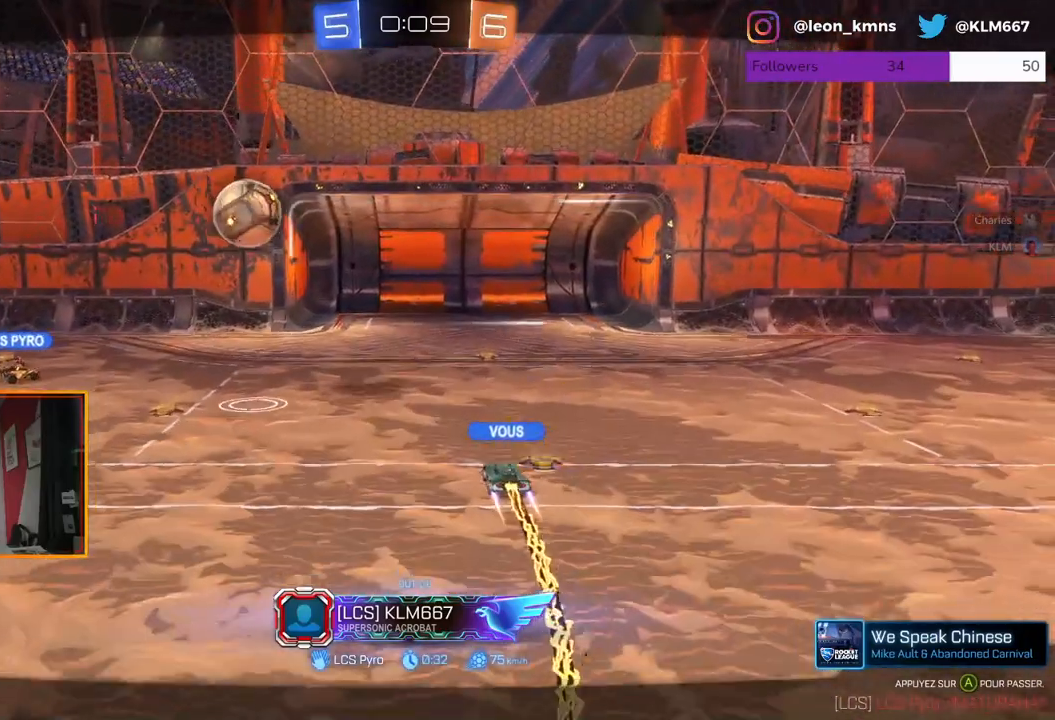
Gameplay with a controller (Xbox layout); each line is a JSON object with the inputs held at the frame after it. "events" lists button and stick changes between this image and that frame as [ms after this image, input, new state], when the widget could be followed in between.
{"buttons": [], "left_stick": "center", "right_stick": "center", "events": []}
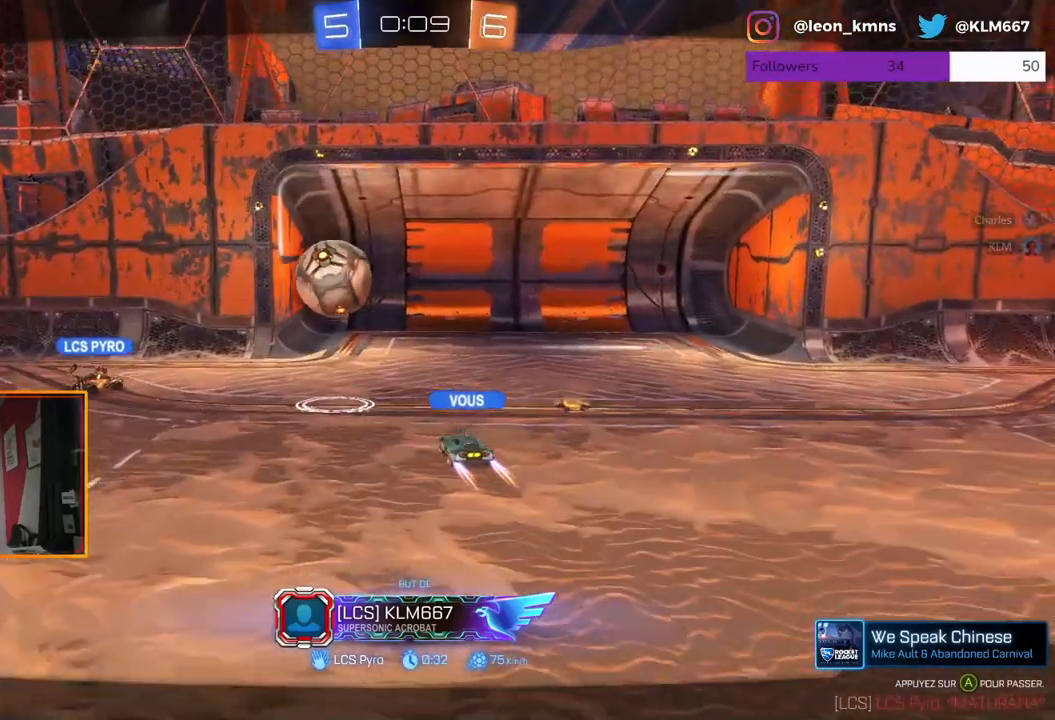
{"buttons": [], "left_stick": "center", "right_stick": "center", "events": []}
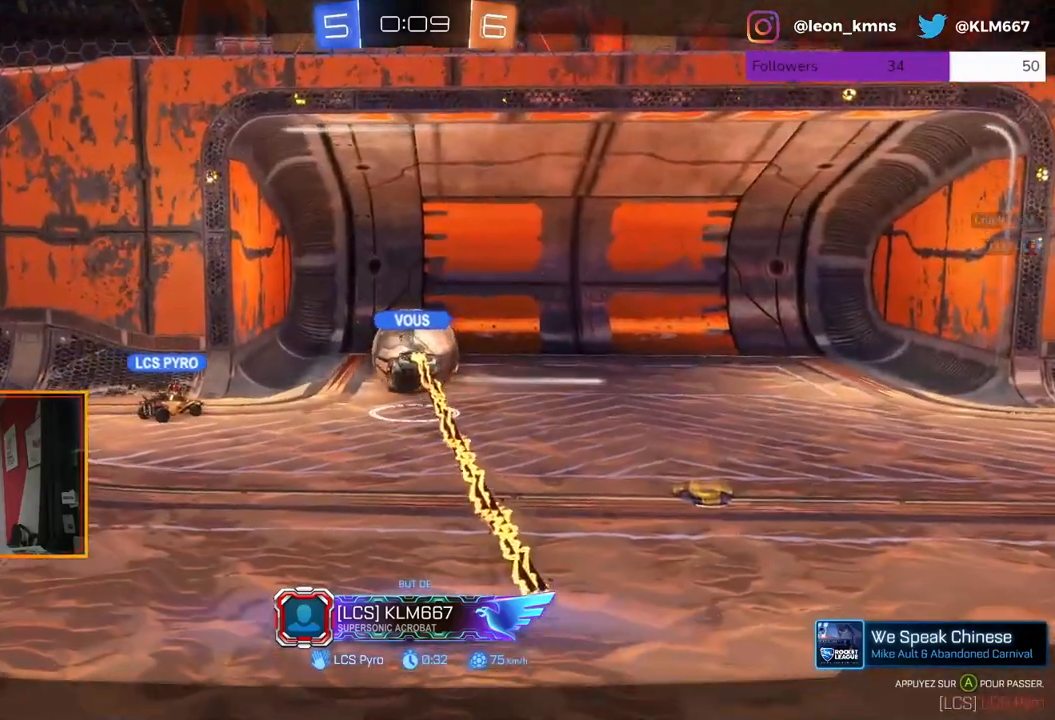
{"buttons": [], "left_stick": "center", "right_stick": "center", "events": []}
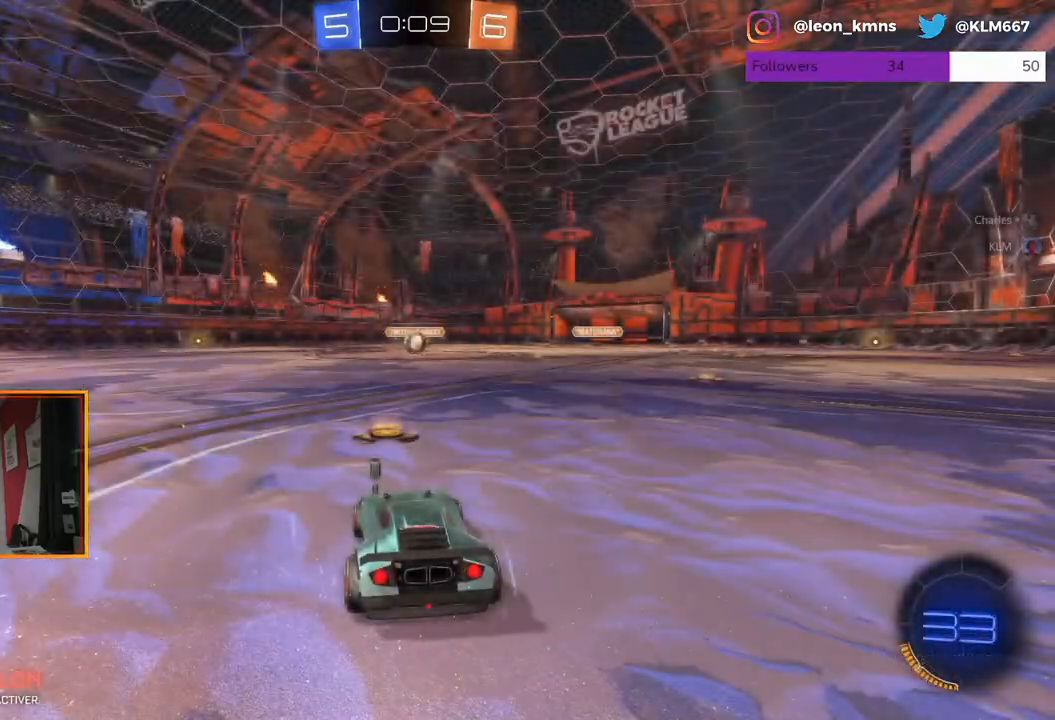
{"buttons": ["R2"], "left_stick": "center", "right_stick": "center", "events": [[333, "R2", "down"]]}
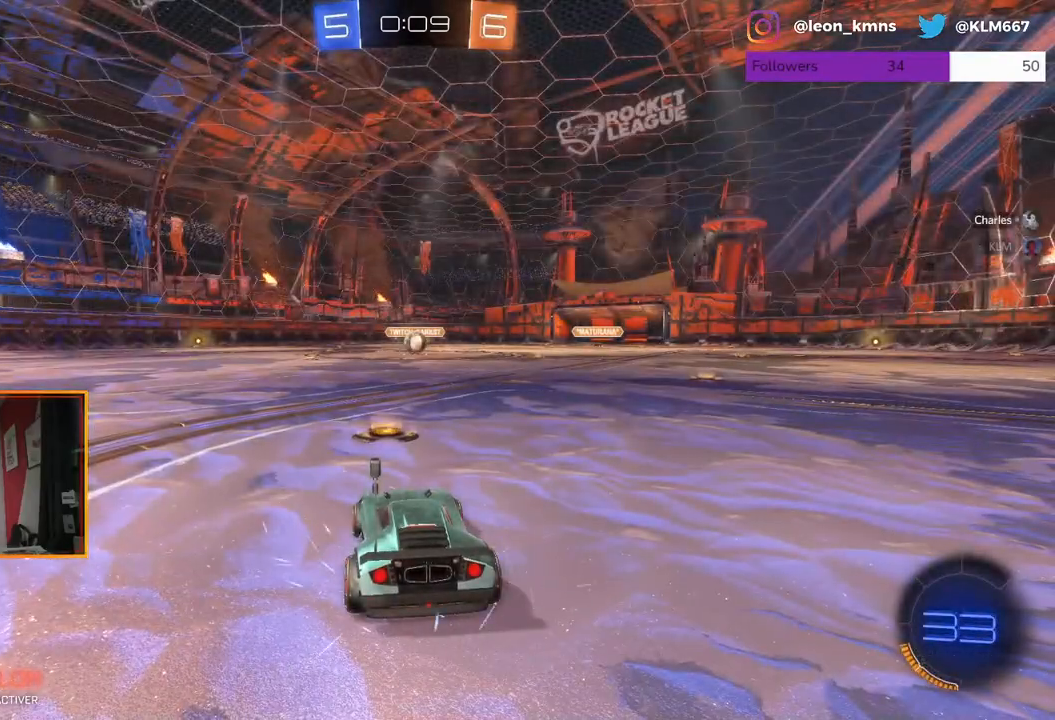
{"buttons": ["R2"], "left_stick": "center", "right_stick": "center", "events": []}
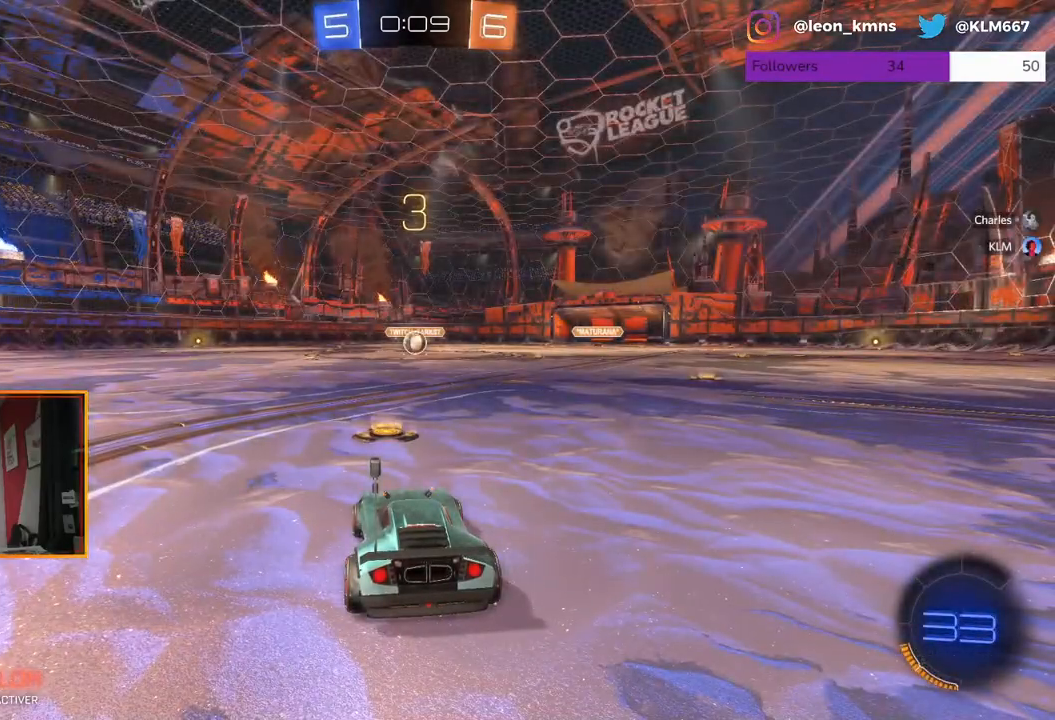
{"buttons": ["R2"], "left_stick": "center", "right_stick": "center", "events": []}
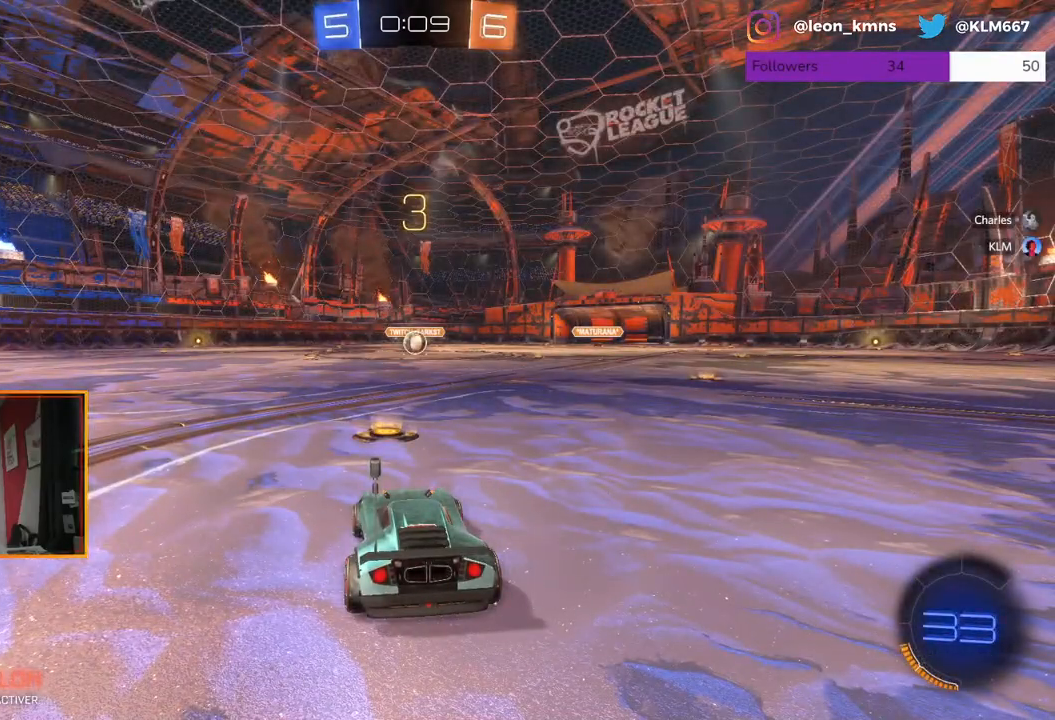
{"buttons": ["R2"], "left_stick": "center", "right_stick": "center", "events": [[167, "B", "down"], [367, "B", "up"]]}
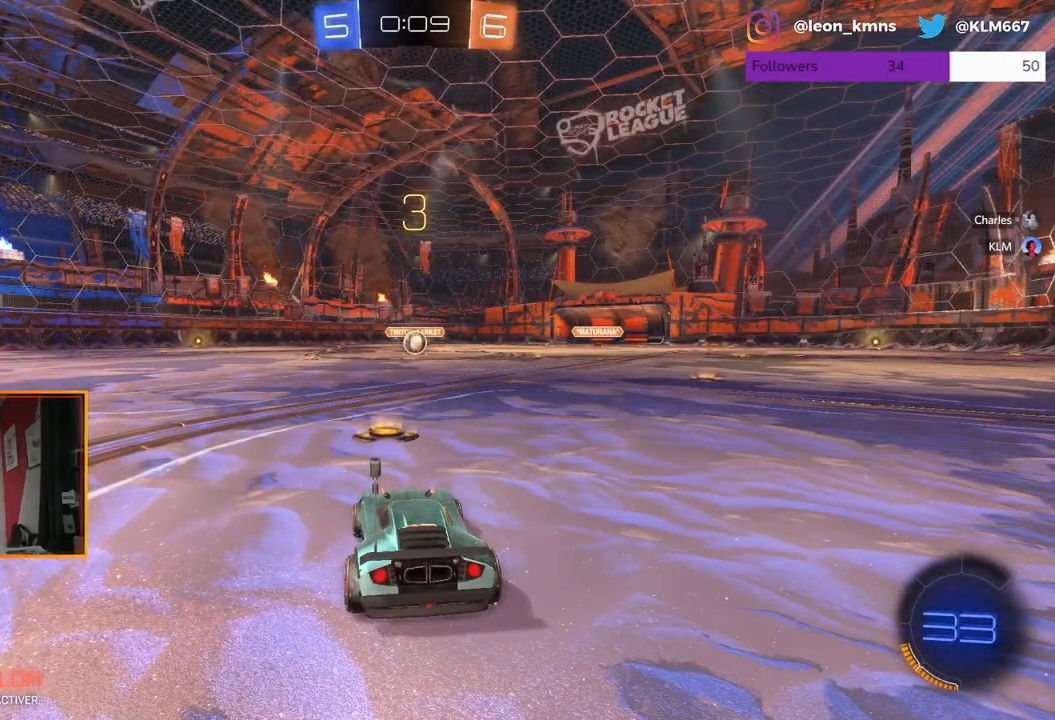
{"buttons": [], "left_stick": "center", "right_stick": "center", "events": [[500, "R2", "up"]]}
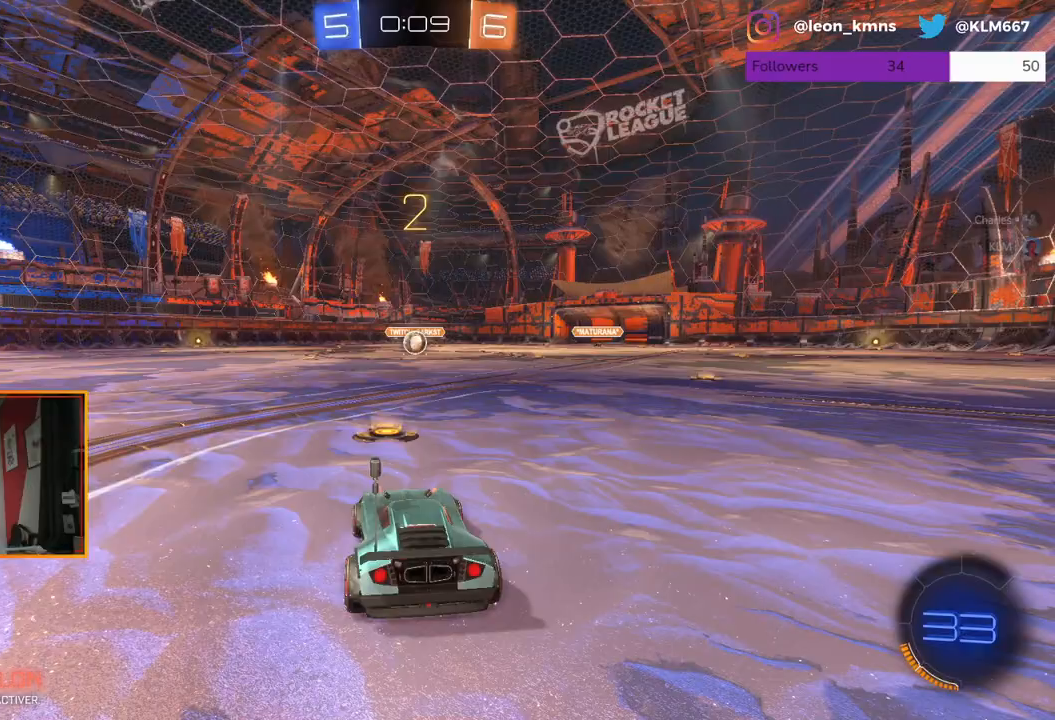
{"buttons": ["R2"], "left_stick": "center", "right_stick": "center", "events": [[167, "R2", "down"]]}
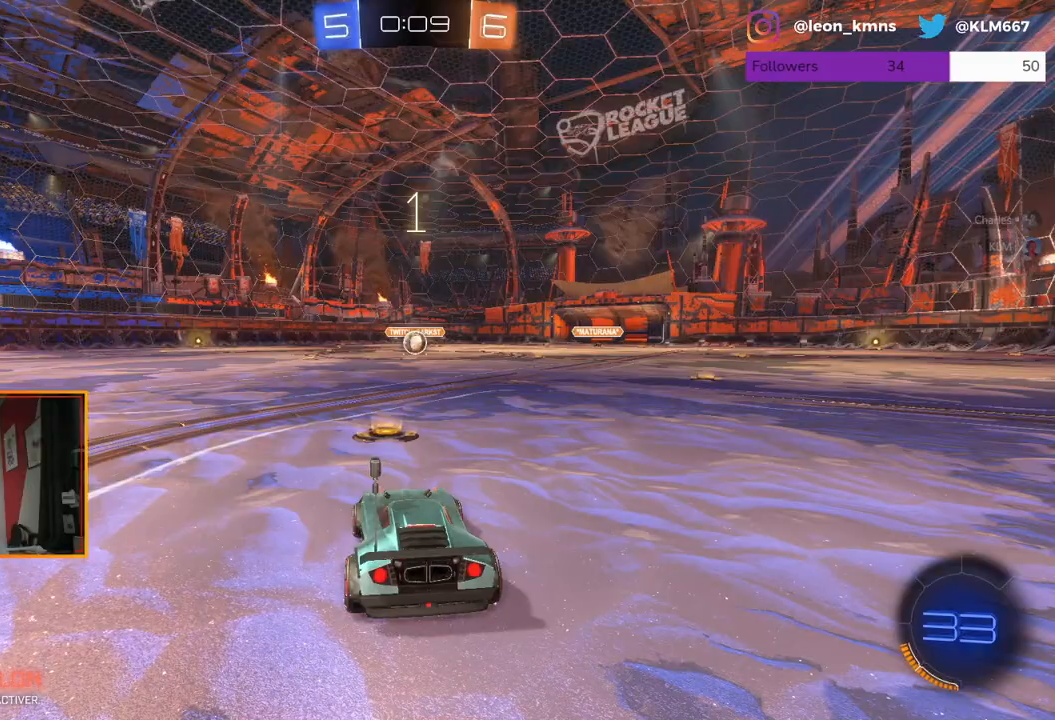
{"buttons": ["R1", "R2"], "left_stick": "center", "right_stick": "center", "events": [[67, "R1", "down"]]}
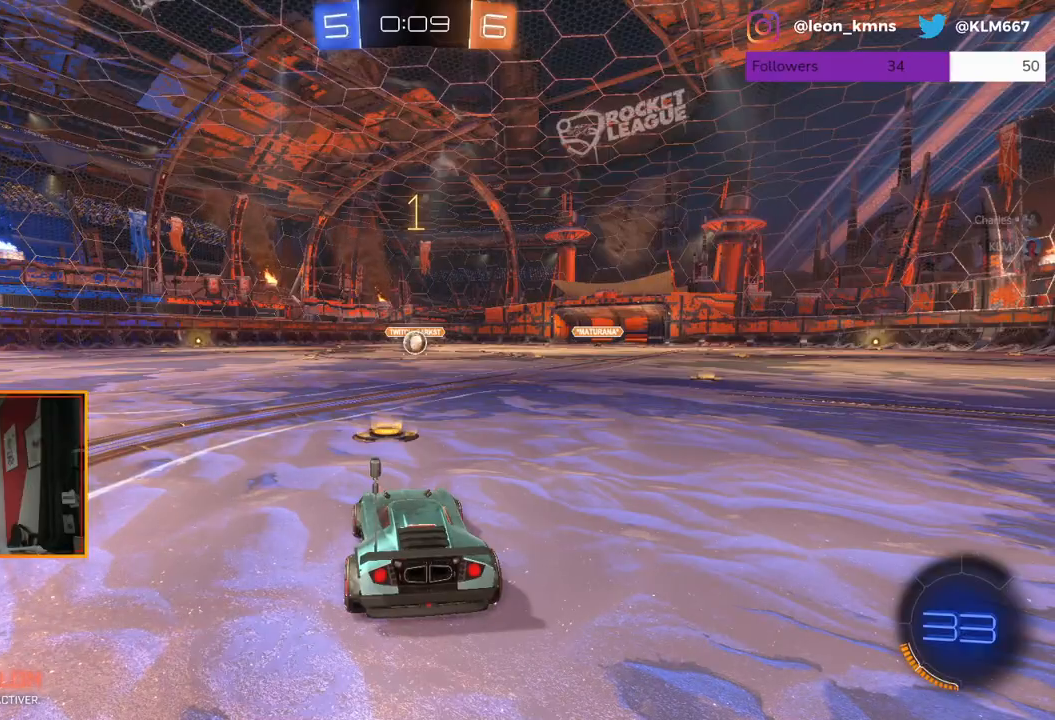
{"buttons": ["R1", "R2"], "left_stick": "center", "right_stick": "center", "events": []}
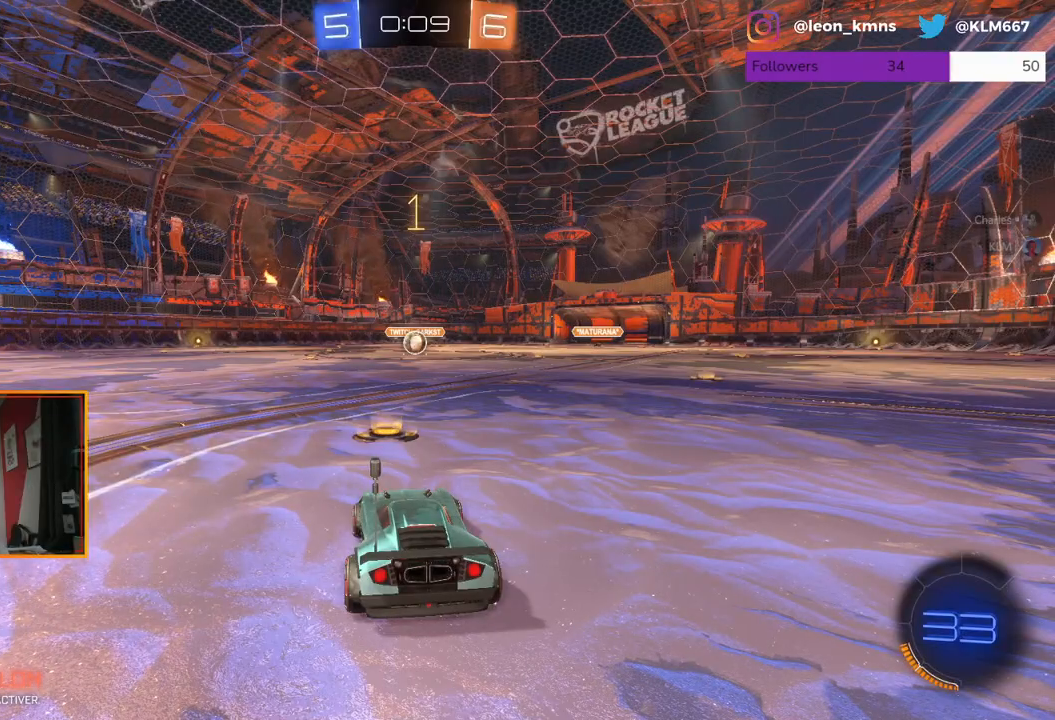
{"buttons": ["R1", "R2"], "left_stick": "right", "right_stick": "center", "events": [[433, "left_stick", "right"]]}
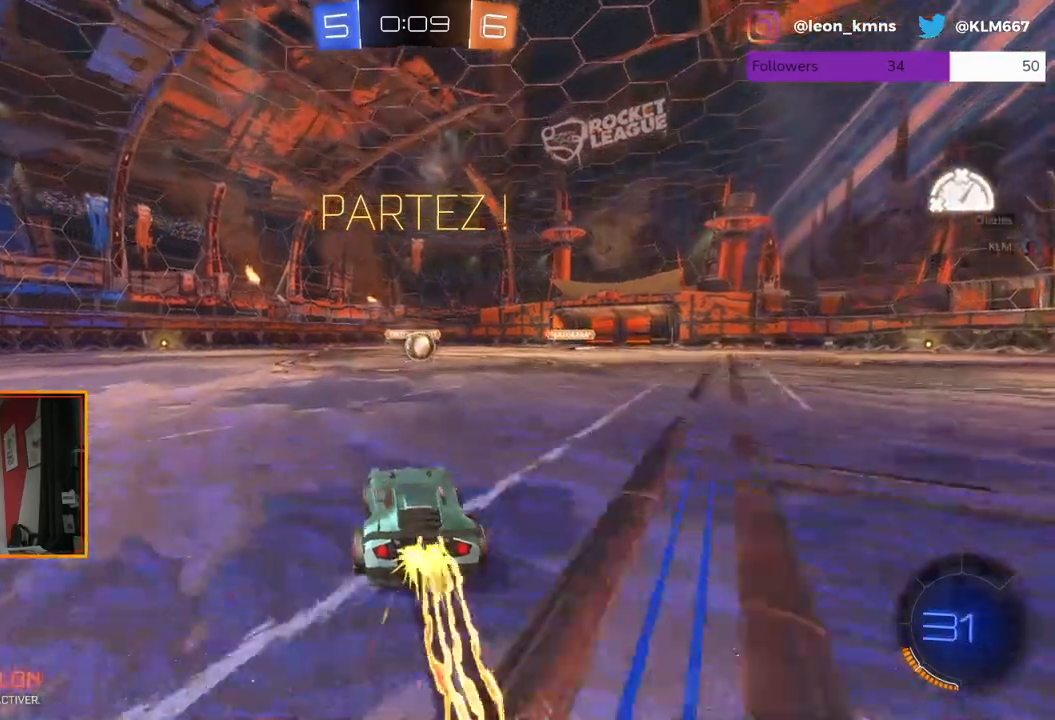
{"buttons": ["R1", "R2"], "left_stick": "center", "right_stick": "center", "events": [[33, "left_stick", "center"]]}
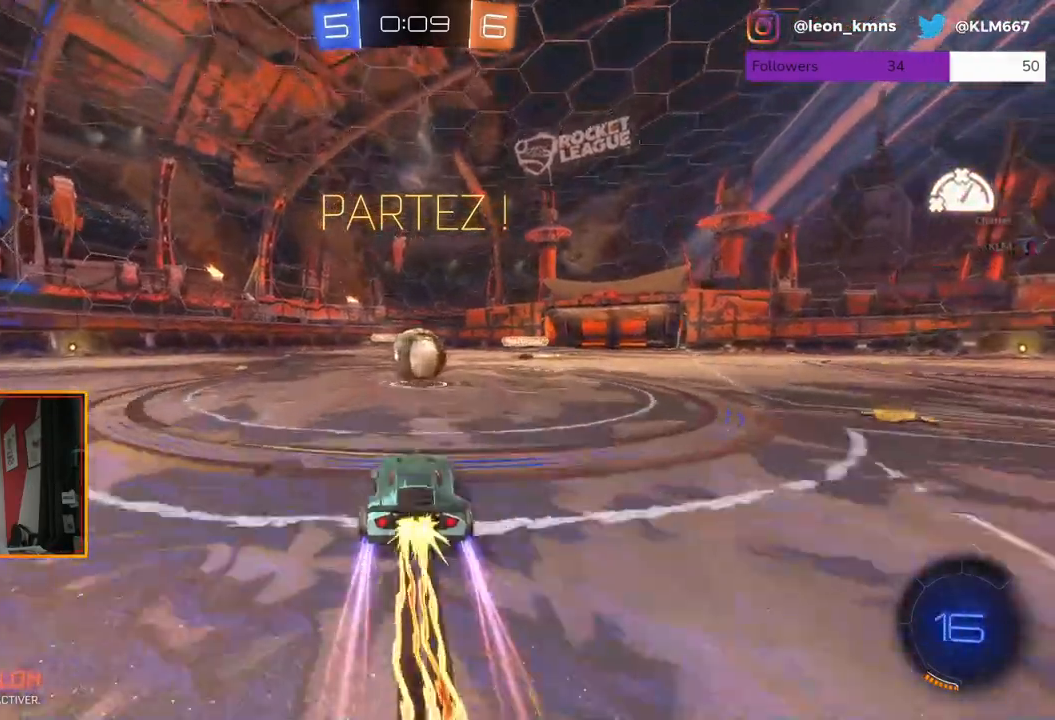
{"buttons": ["R2"], "left_stick": "up-right", "right_stick": "center", "events": [[150, "left_stick", "up-right"], [167, "A", "down"], [217, "L1", "down"], [217, "L2", "down"], [233, "A", "up"], [267, "A", "down"], [417, "A", "up"], [417, "R1", "up"], [433, "L1", "up"], [450, "L2", "up"]]}
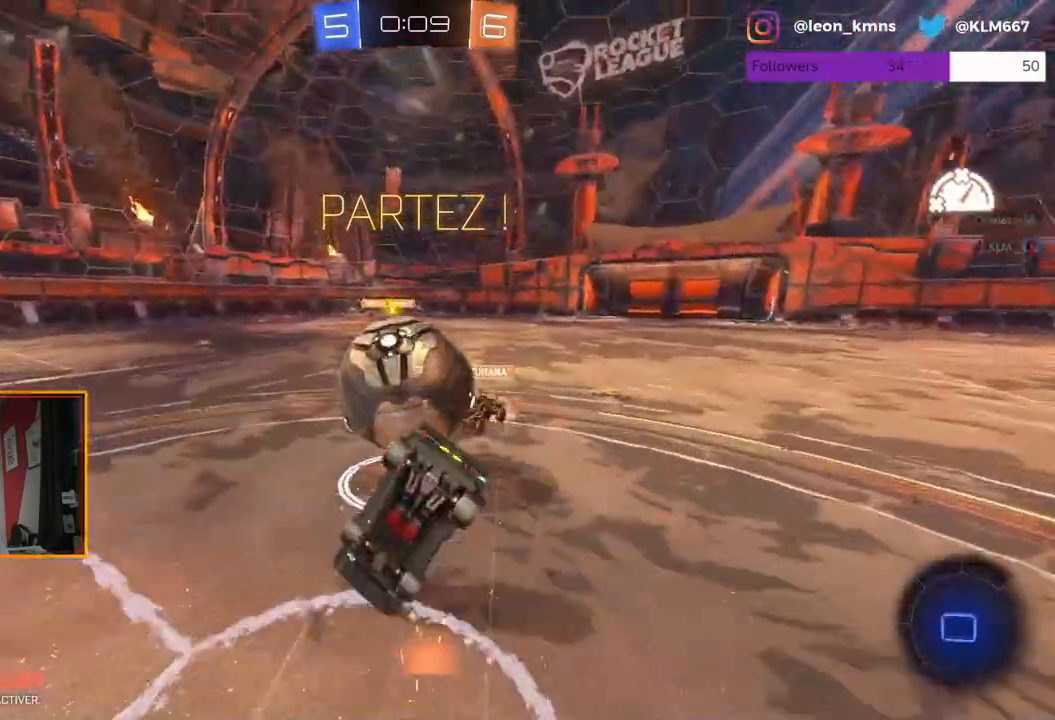
{"buttons": ["R2"], "left_stick": "center", "right_stick": "center", "events": [[17, "left_stick", "center"]]}
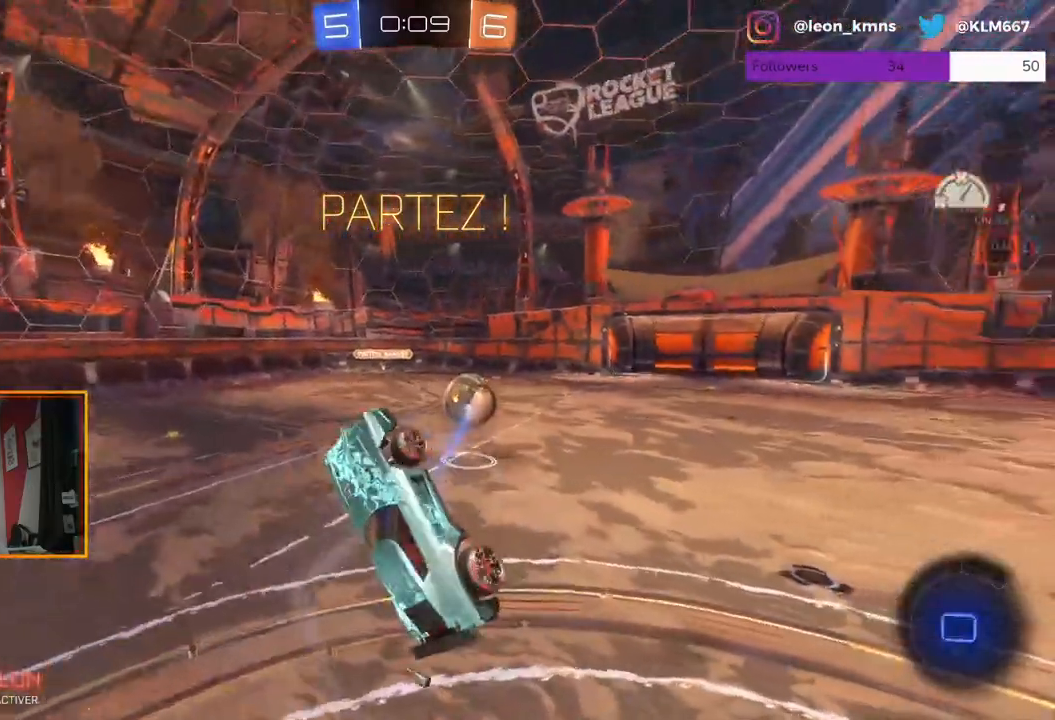
{"buttons": ["R2"], "left_stick": "center", "right_stick": "center", "events": [[217, "left_stick", "up"], [417, "left_stick", "center"]]}
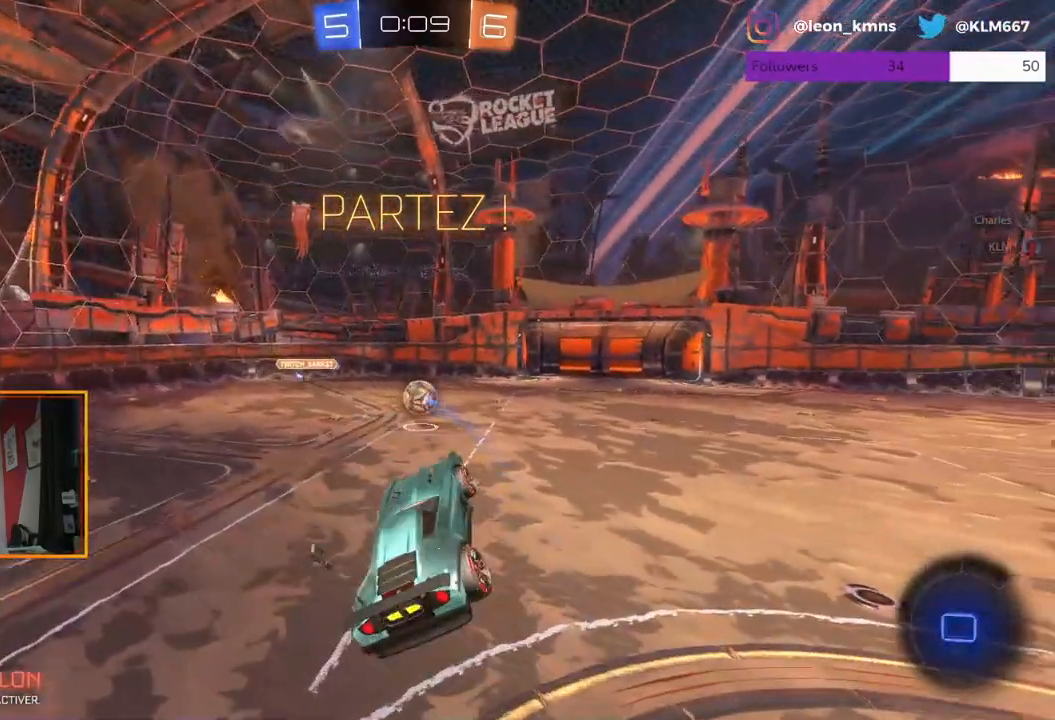
{"buttons": ["R2"], "left_stick": "center", "right_stick": "center", "events": [[67, "left_stick", "down"], [250, "left_stick", "center"]]}
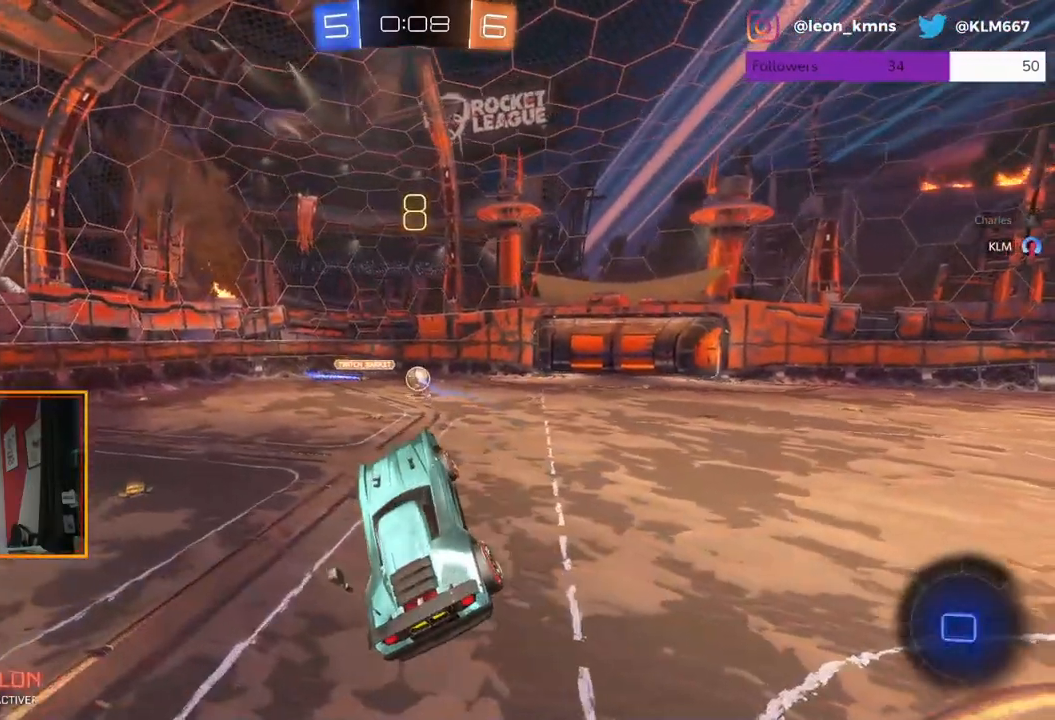
{"buttons": ["R2"], "left_stick": "center", "right_stick": "center", "events": [[200, "left_stick", "up"], [500, "left_stick", "center"]]}
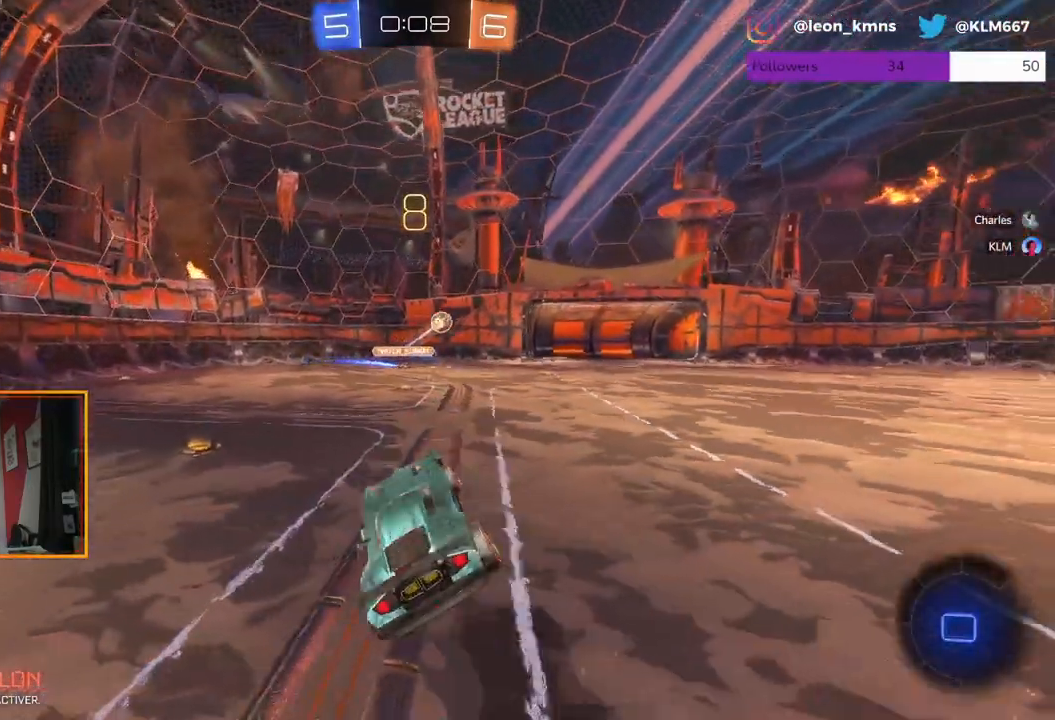
{"buttons": ["R2"], "left_stick": "left", "right_stick": "center", "events": [[350, "left_stick", "left"]]}
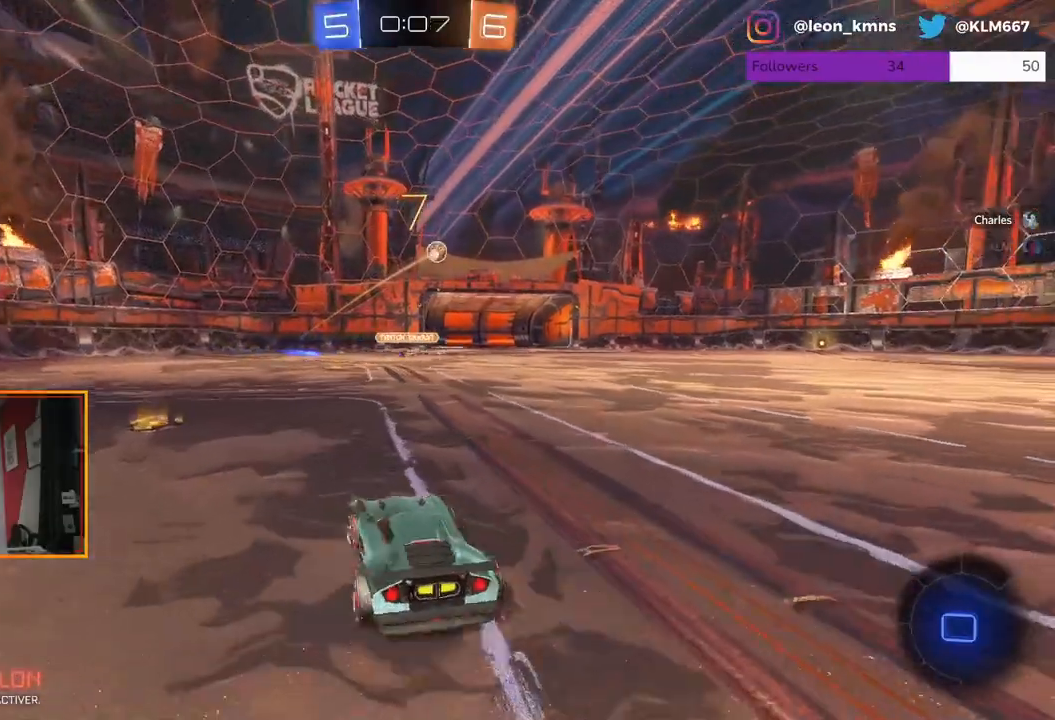
{"buttons": ["R2"], "left_stick": "center", "right_stick": "center", "events": [[67, "left_stick", "center"], [133, "left_stick", "left"], [267, "left_stick", "center"]]}
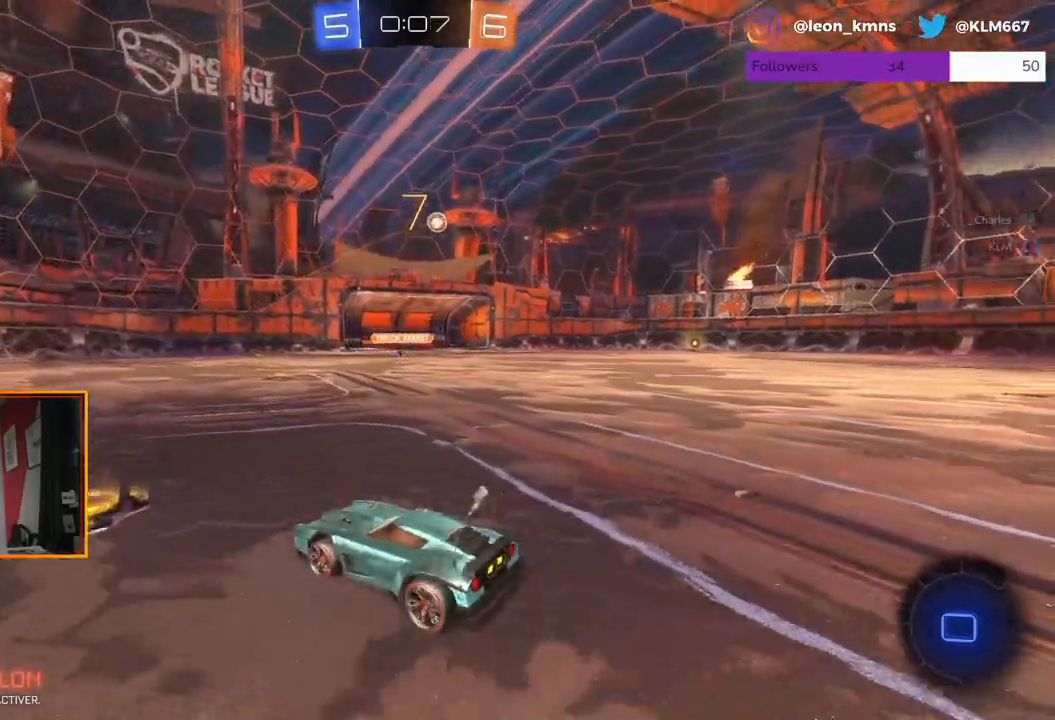
{"buttons": ["R2"], "left_stick": "right", "right_stick": "center", "events": [[50, "left_stick", "right"]]}
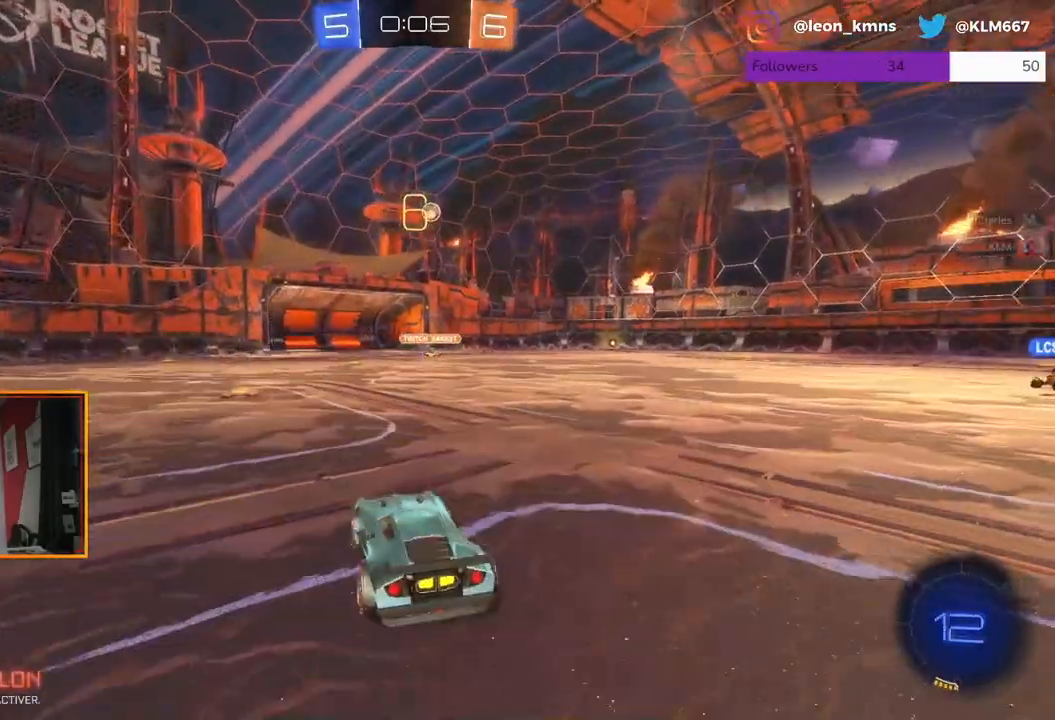
{"buttons": ["R2"], "left_stick": "right", "right_stick": "center", "events": []}
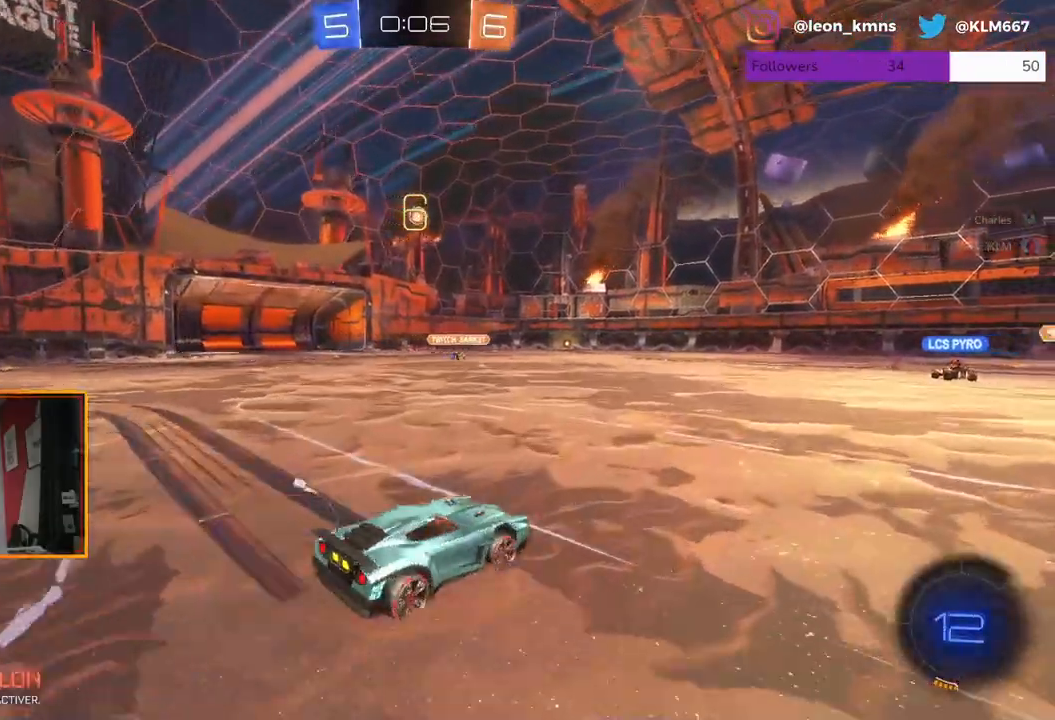
{"buttons": ["R2"], "left_stick": "center", "right_stick": "center", "events": [[267, "left_stick", "center"]]}
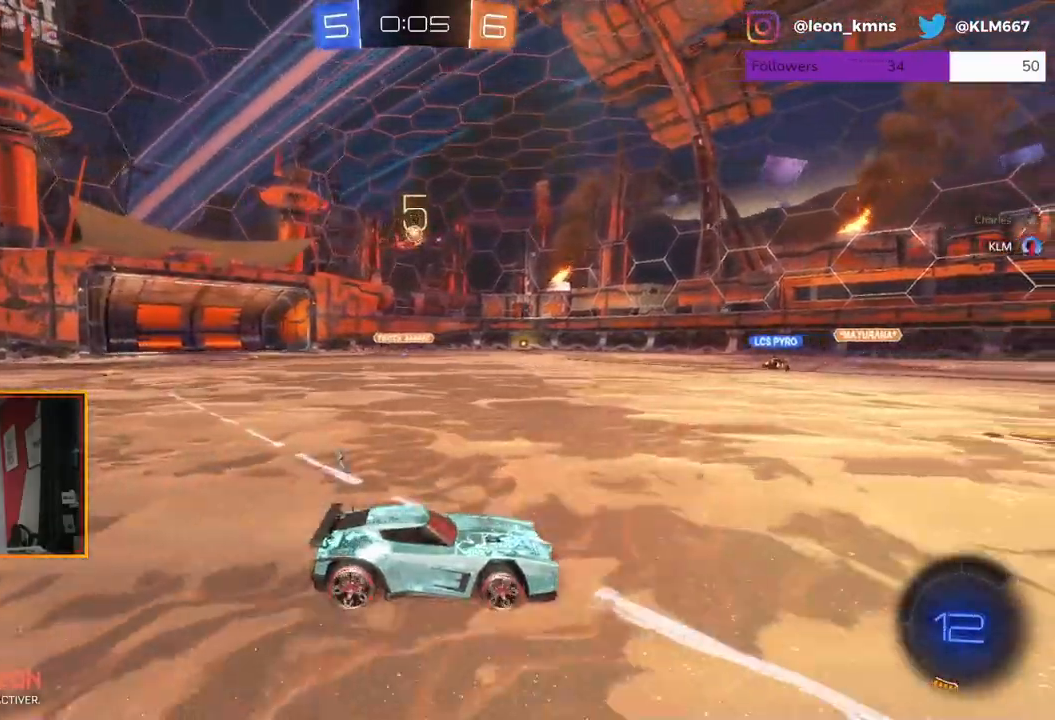
{"buttons": ["R2"], "left_stick": "left", "right_stick": "center", "events": [[50, "left_stick", "right"], [200, "left_stick", "center"], [283, "left_stick", "left"]]}
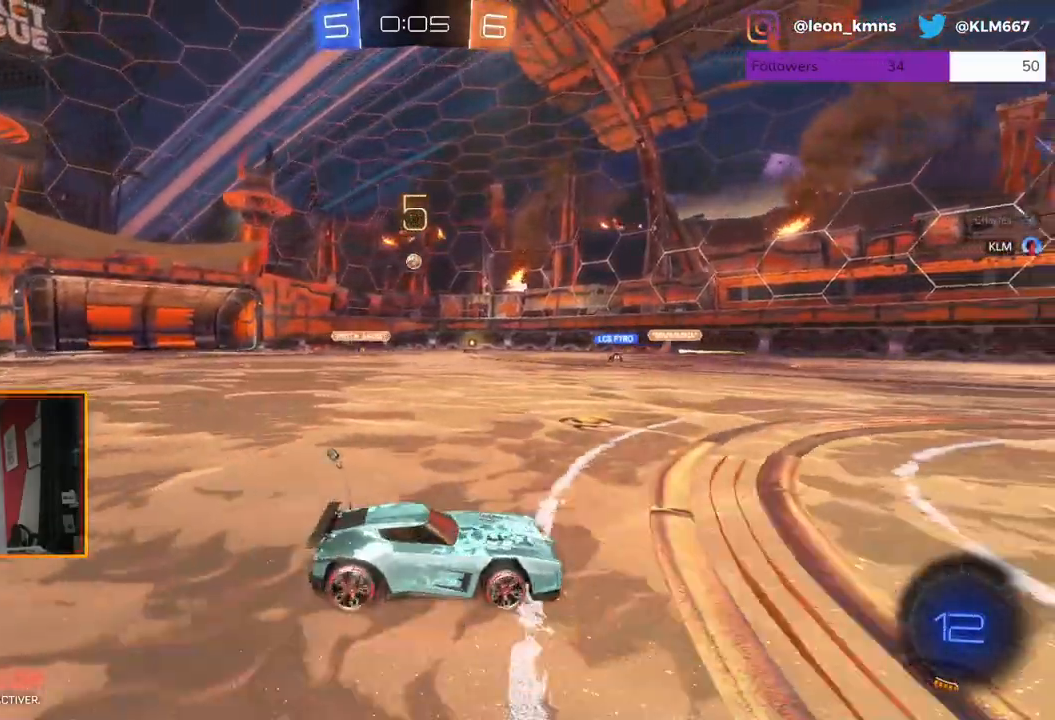
{"buttons": ["L2"], "left_stick": "left", "right_stick": "center", "events": [[33, "L1", "down"], [150, "L1", "up"], [467, "L2", "down"], [467, "R2", "up"]]}
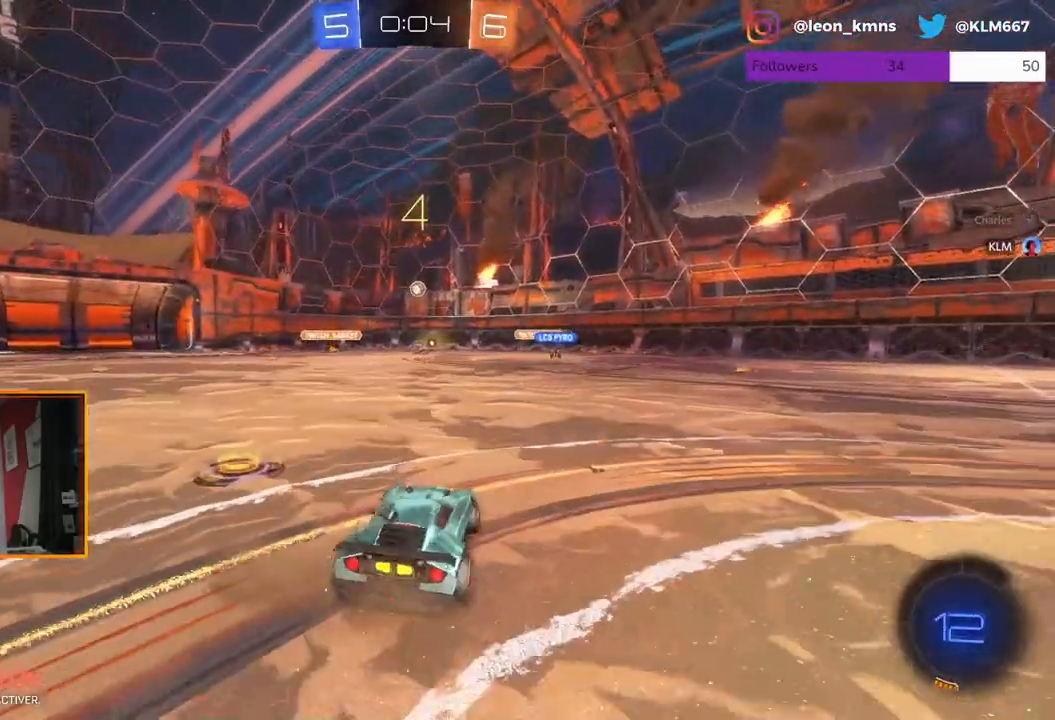
{"buttons": ["R2"], "left_stick": "center", "right_stick": "center", "events": [[50, "left_stick", "center"], [150, "L2", "up"], [167, "R2", "down"], [167, "left_stick", "right"], [400, "left_stick", "center"]]}
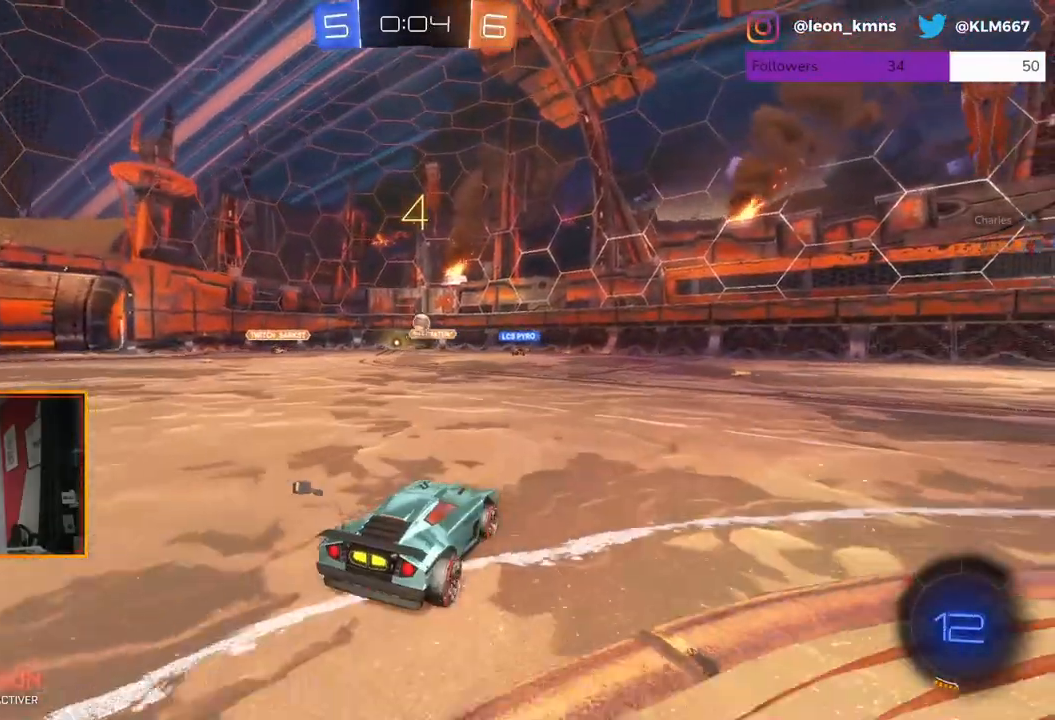
{"buttons": ["R2"], "left_stick": "center", "right_stick": "center", "events": [[50, "R2", "up"], [150, "R2", "down"], [217, "left_stick", "right"], [383, "left_stick", "center"]]}
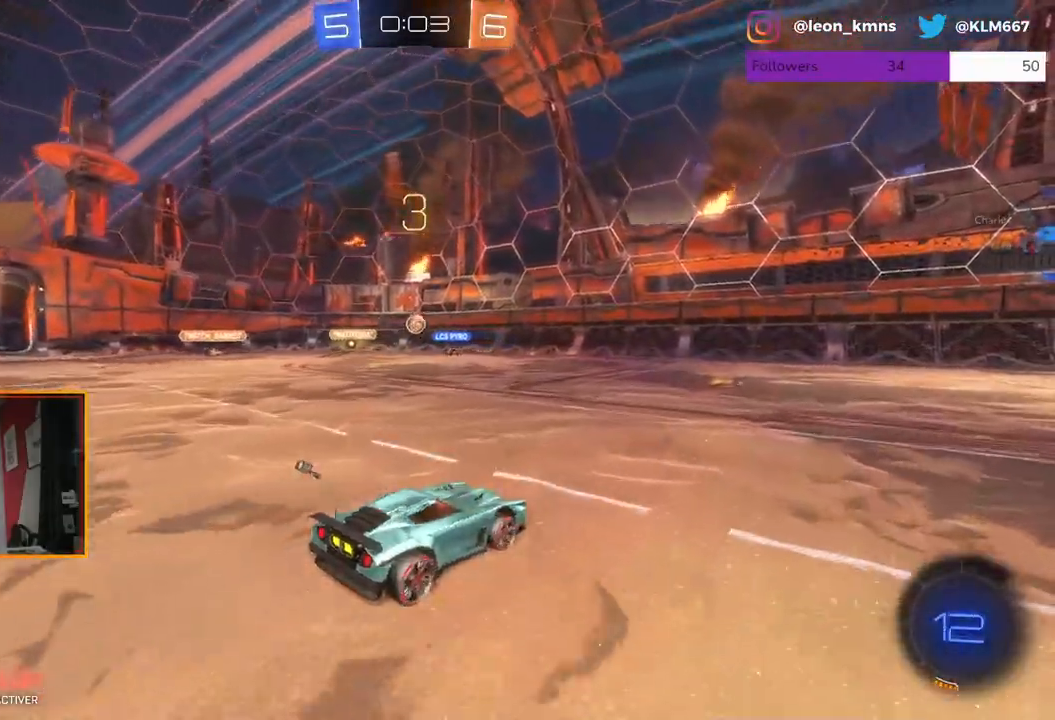
{"buttons": ["R2"], "left_stick": "center", "right_stick": "center", "events": [[133, "left_stick", "right"], [217, "left_stick", "center"], [300, "left_stick", "left"], [417, "left_stick", "center"]]}